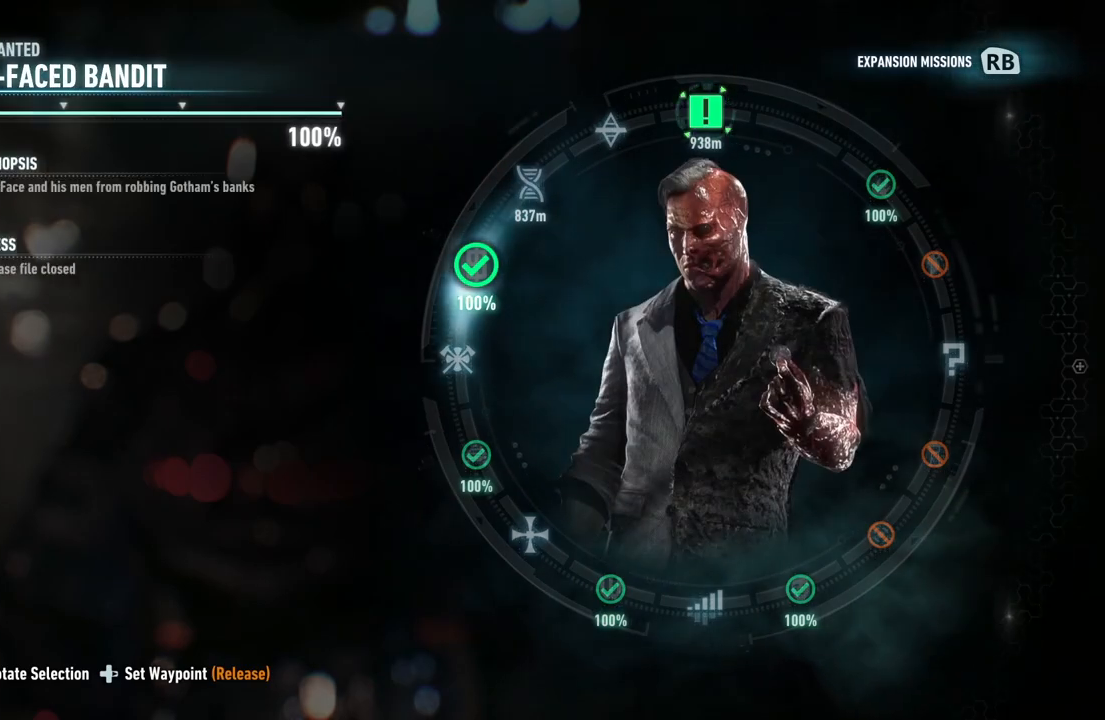
Gameplay with a controller (Xbox layout); each line is a JSON object with the inputs held at the frame after it. "events" lists button and stick changes between this image and that frame as [ms after this image, input, new state], when the widget could be followed in between.
{"buttons": ["DPAD_RIGHT"], "left_stick": "center", "right_stick": "up-left", "events": []}
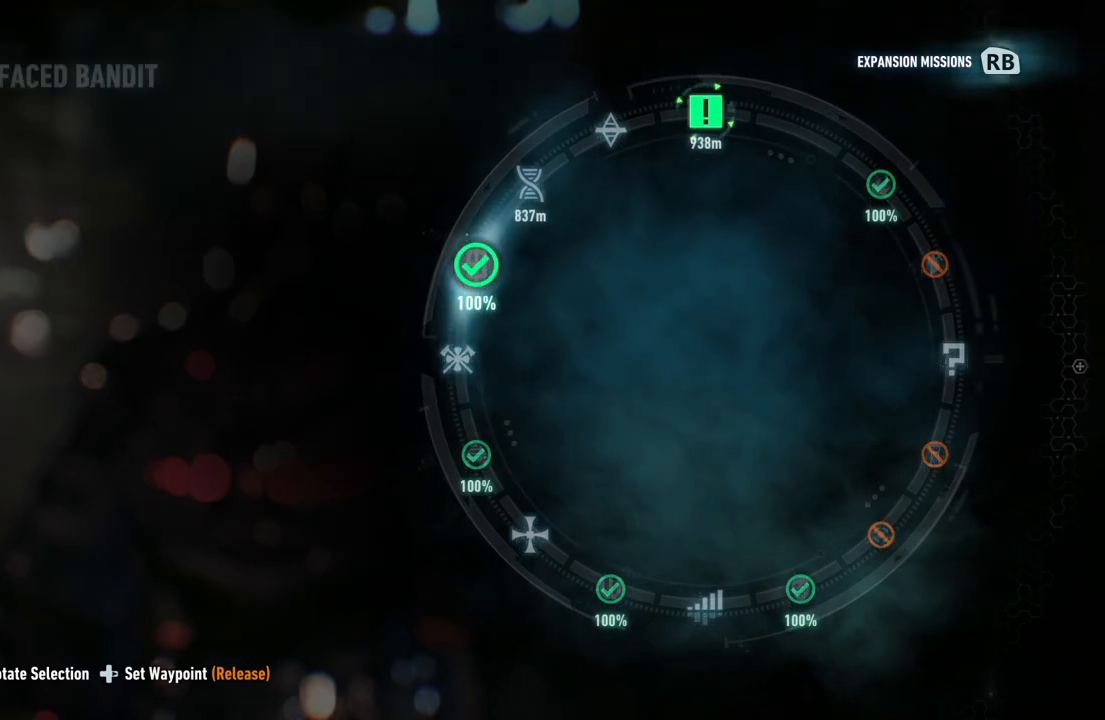
{"buttons": ["DPAD_RIGHT"], "left_stick": "center", "right_stick": "up-left", "events": []}
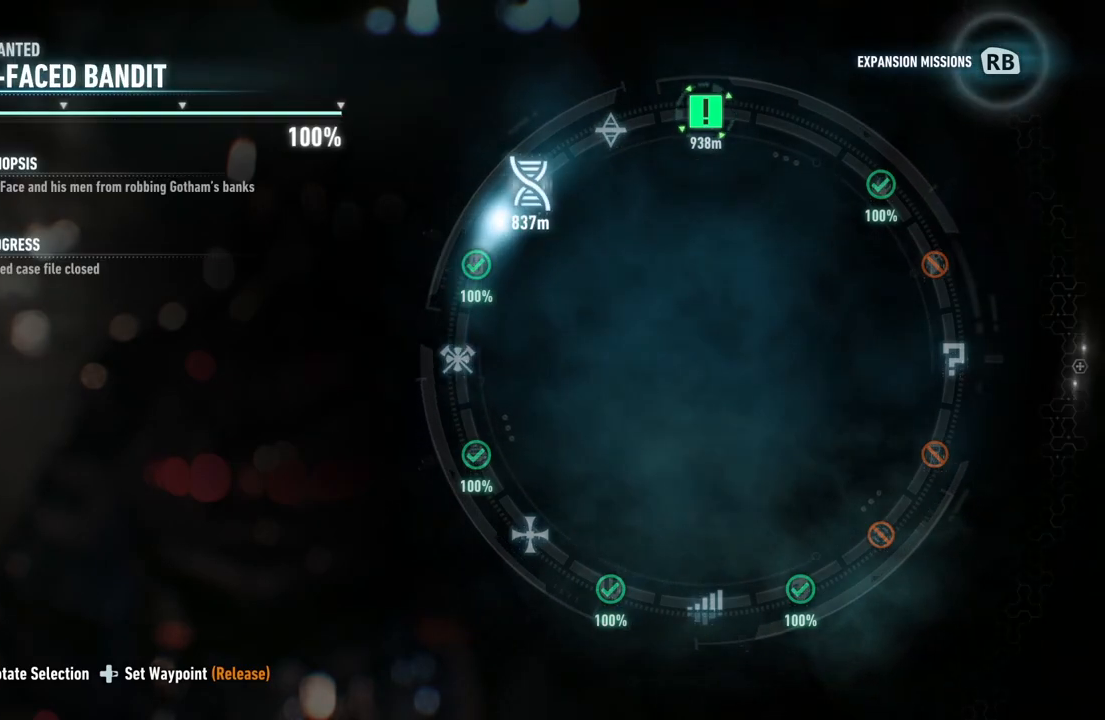
{"buttons": [], "left_stick": "center", "right_stick": "up-left", "events": [[467, "DPAD_RIGHT", "up"]]}
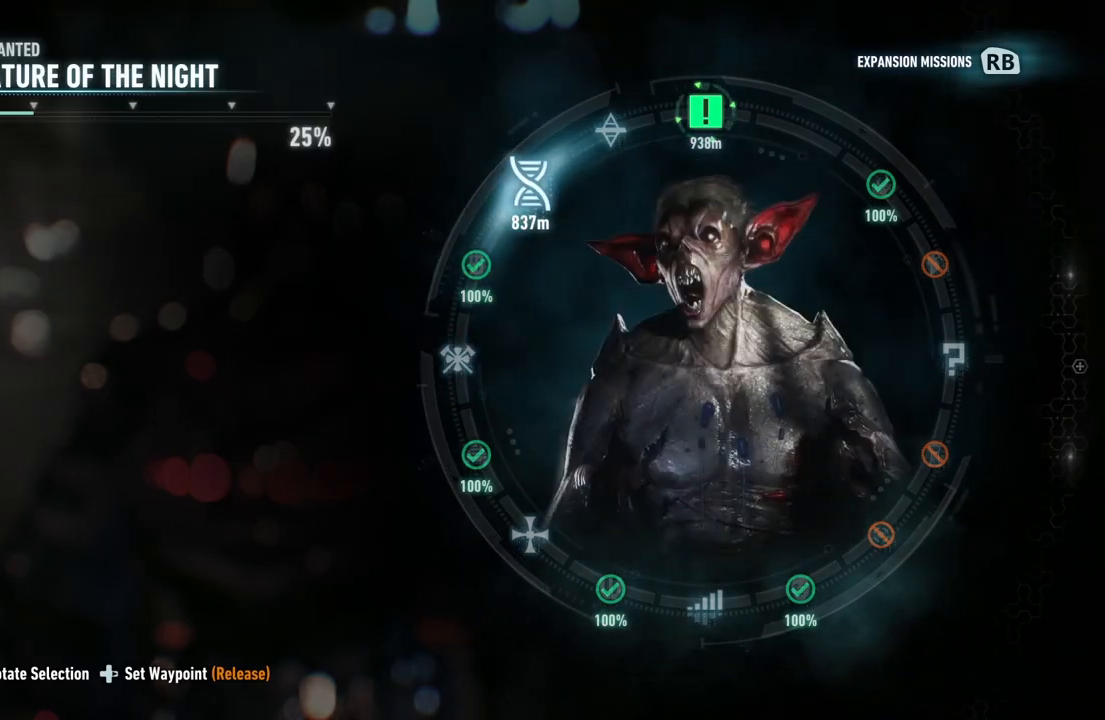
{"buttons": [], "left_stick": "up", "right_stick": "center", "events": [[283, "right_stick", "center"], [417, "left_stick", "up"]]}
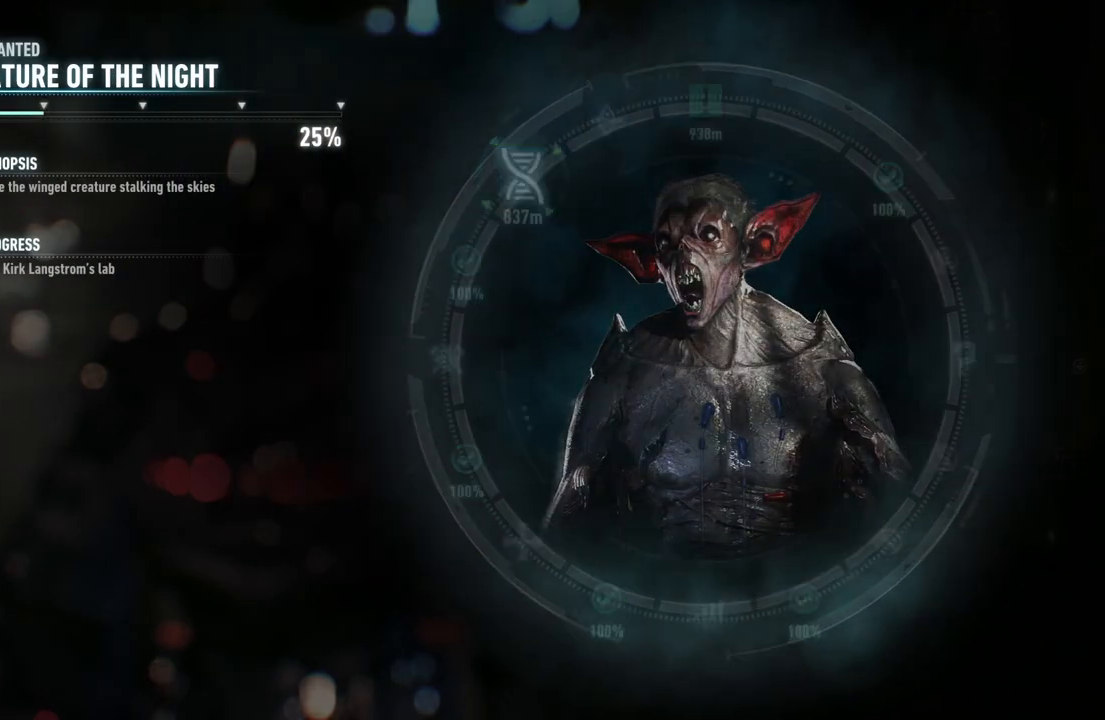
{"buttons": ["A"], "left_stick": "up", "right_stick": "center", "events": [[350, "A", "down"]]}
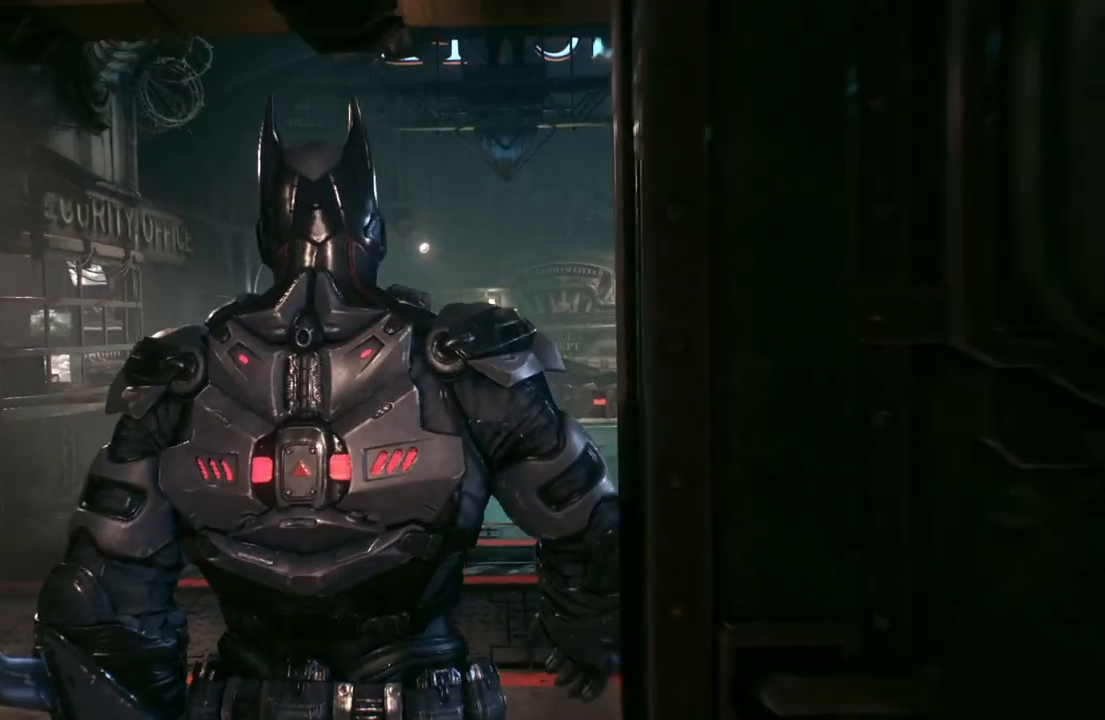
{"buttons": ["A"], "left_stick": "up", "right_stick": "center", "events": []}
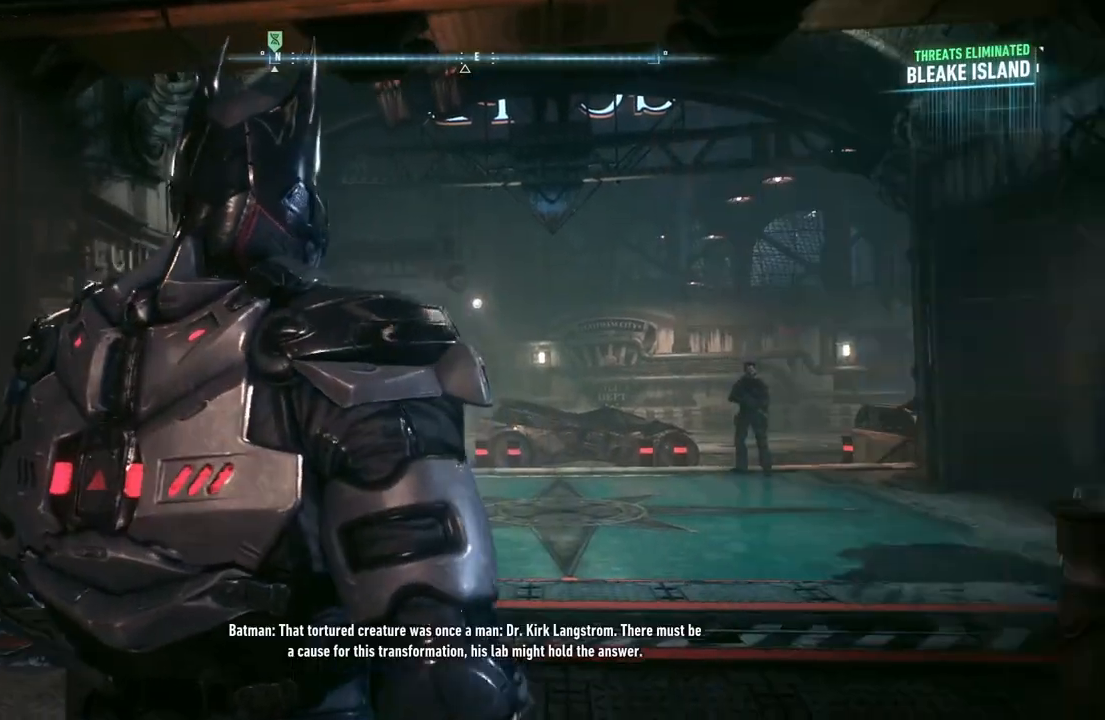
{"buttons": ["A"], "left_stick": "up", "right_stick": "center", "events": []}
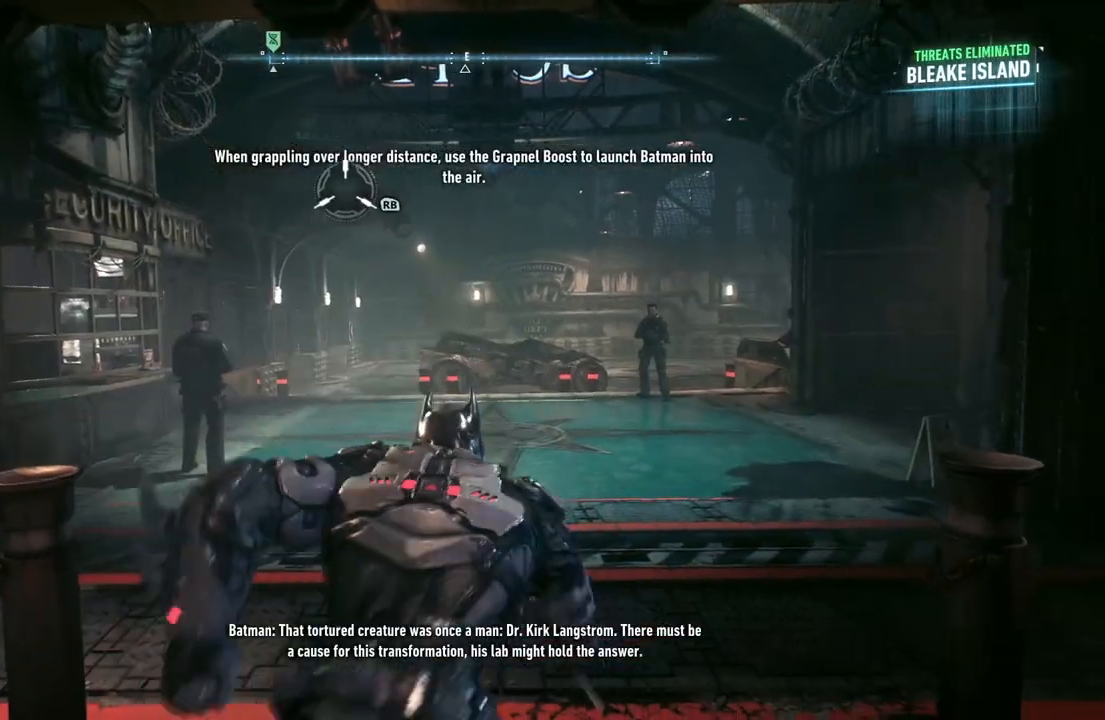
{"buttons": ["A"], "left_stick": "up", "right_stick": "center", "events": []}
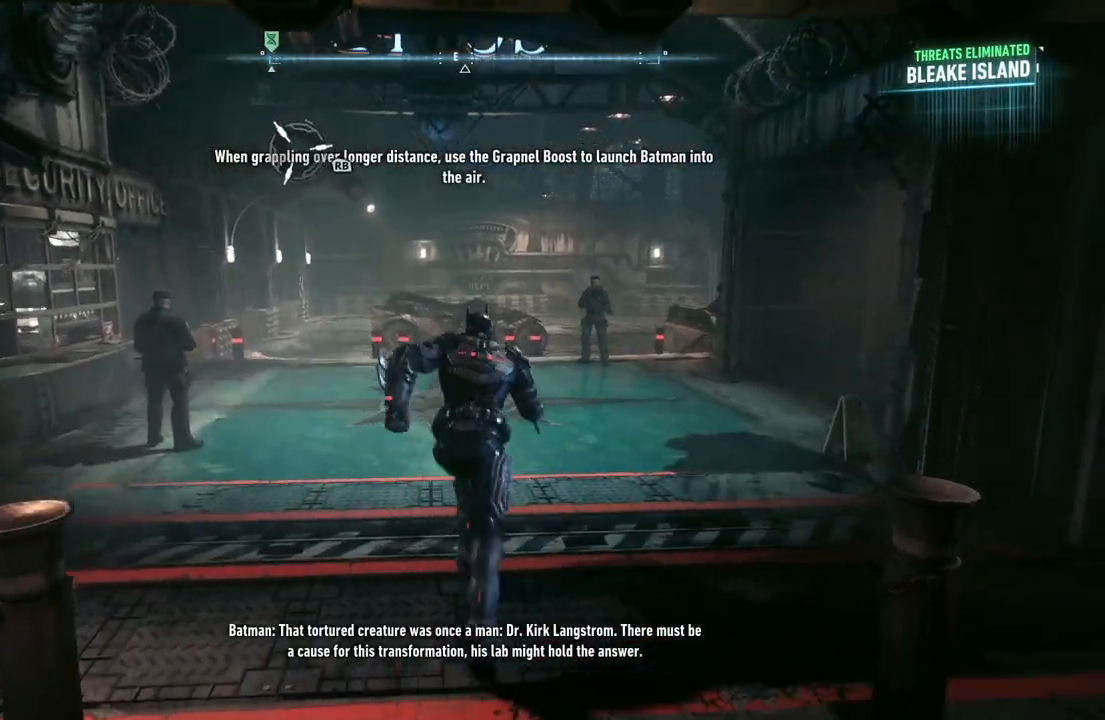
{"buttons": ["A"], "left_stick": "up", "right_stick": "center", "events": []}
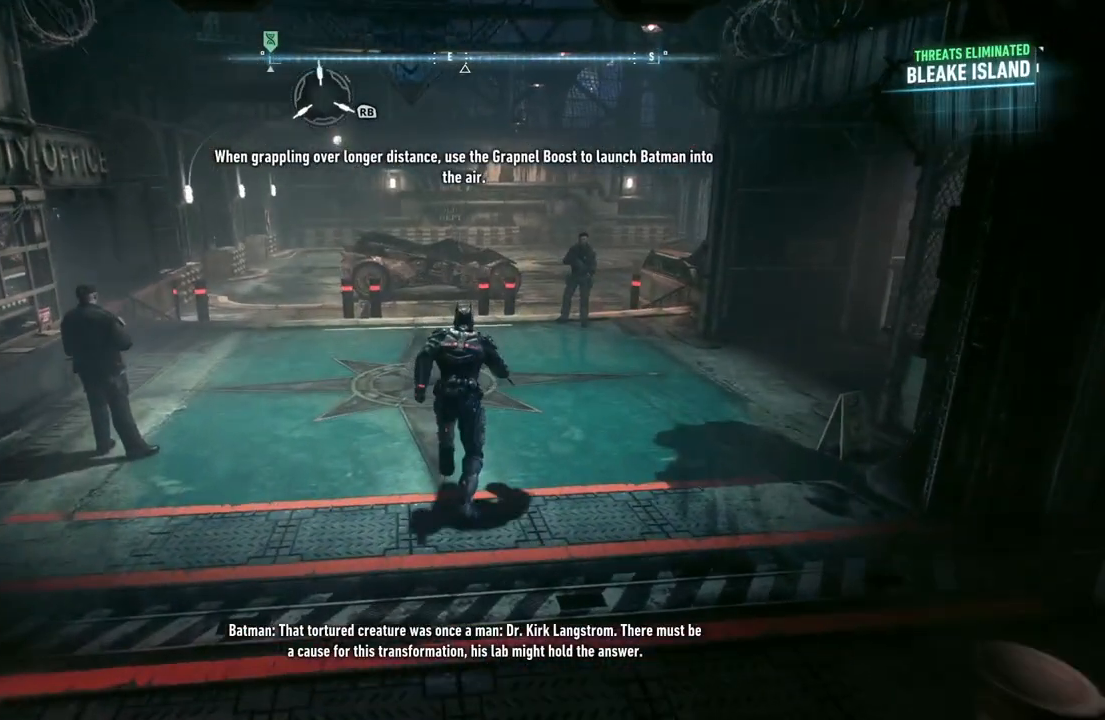
{"buttons": ["A"], "left_stick": "up", "right_stick": "center", "events": []}
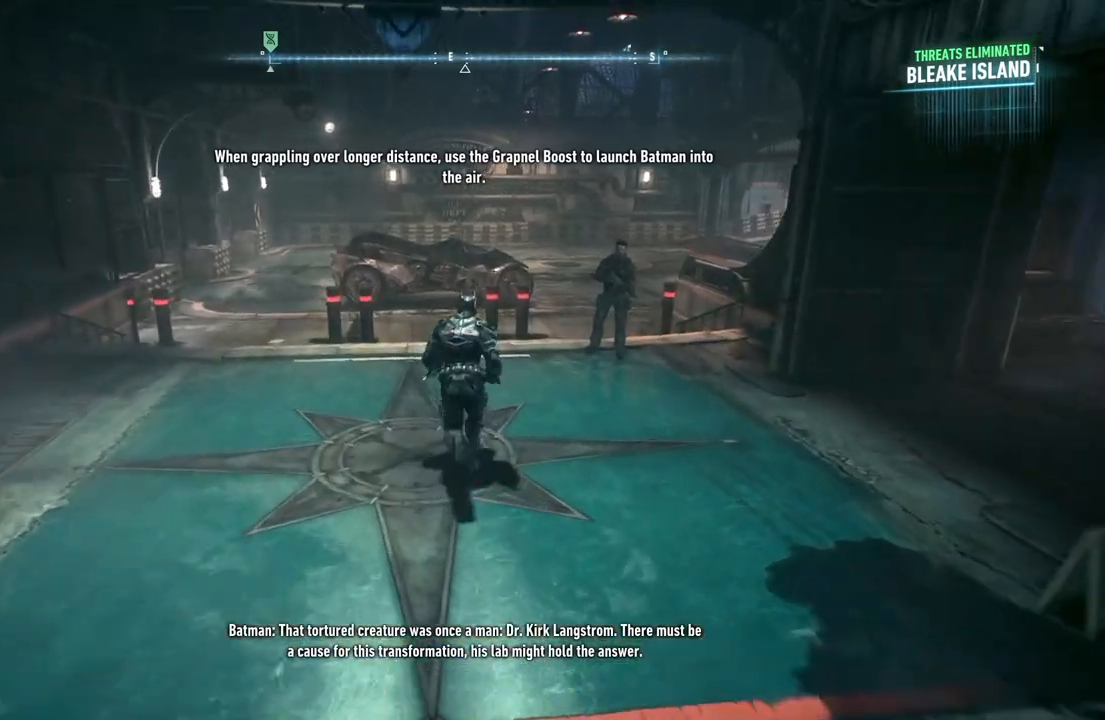
{"buttons": ["A"], "left_stick": "up", "right_stick": "center", "events": []}
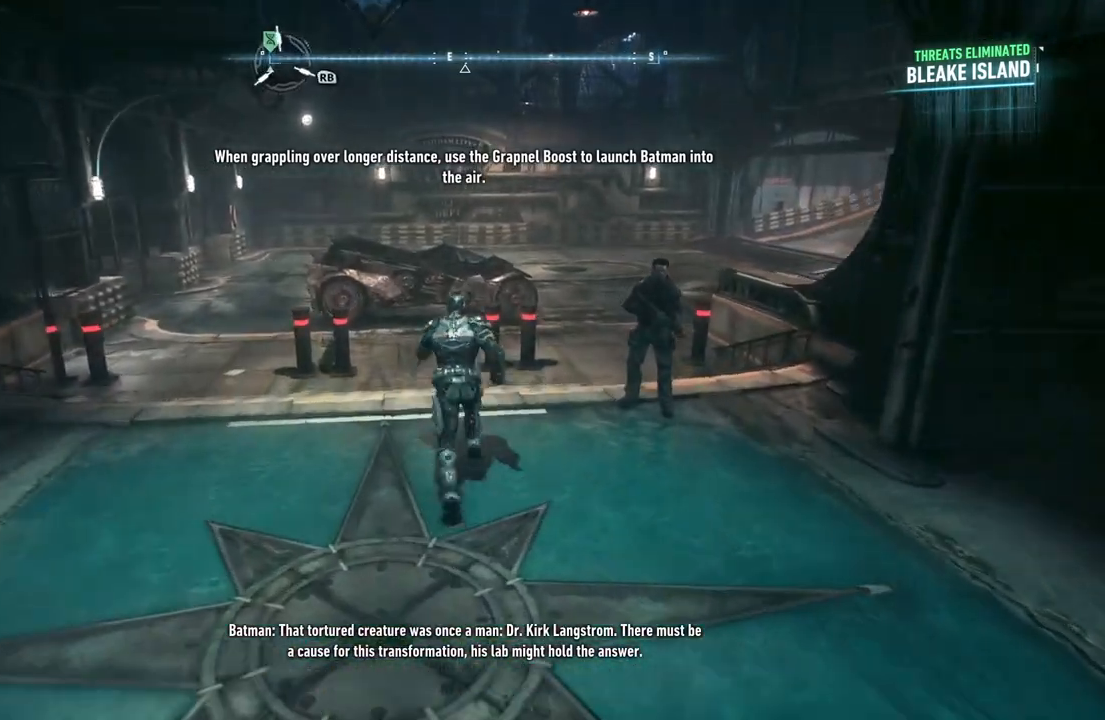
{"buttons": ["A"], "left_stick": "up", "right_stick": "center", "events": [[117, "L1", "down"], [383, "L1", "up"]]}
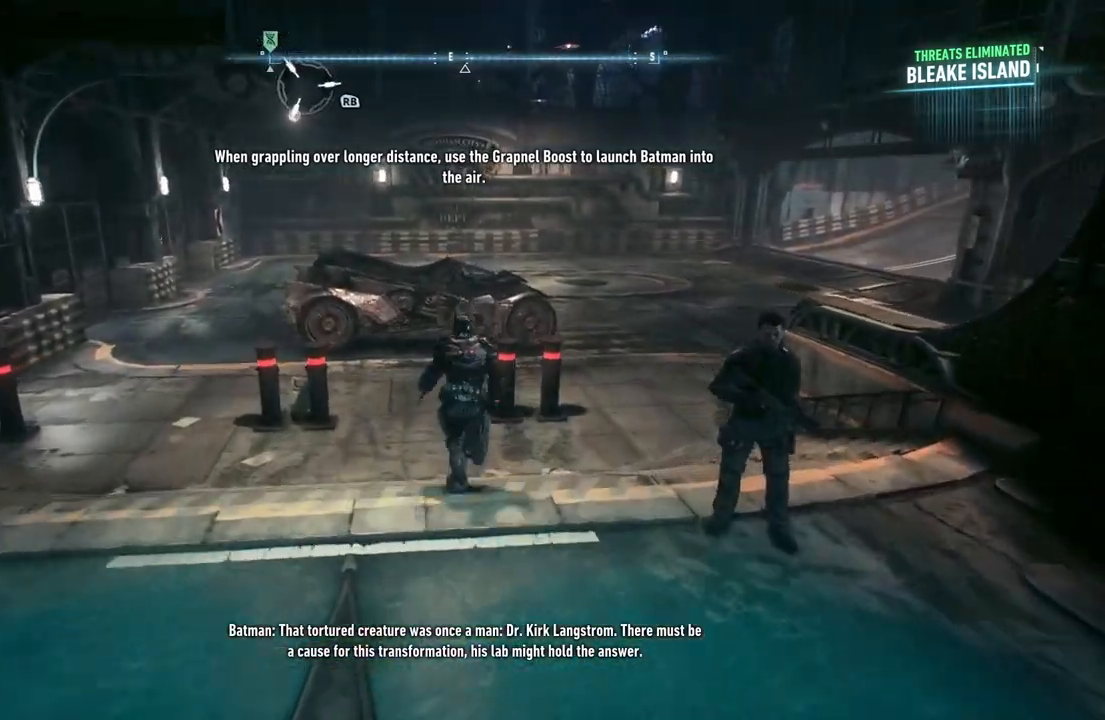
{"buttons": ["A"], "left_stick": "up", "right_stick": "center", "events": []}
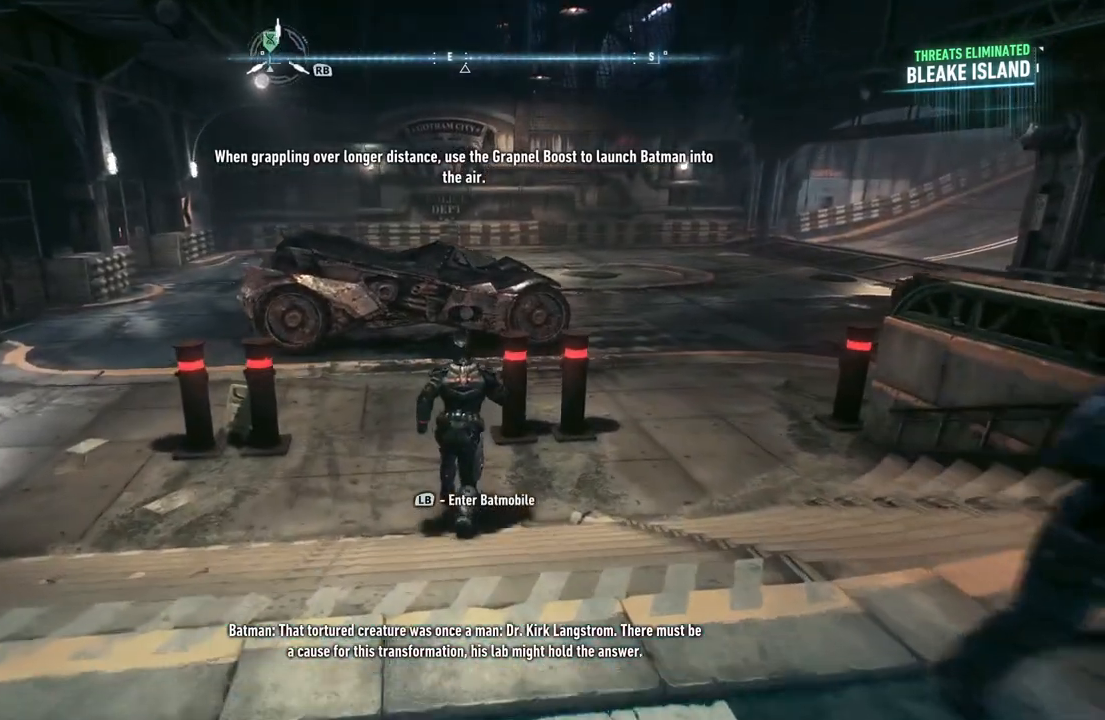
{"buttons": ["A"], "left_stick": "up", "right_stick": "center", "events": [[150, "L1", "down"], [450, "L1", "up"]]}
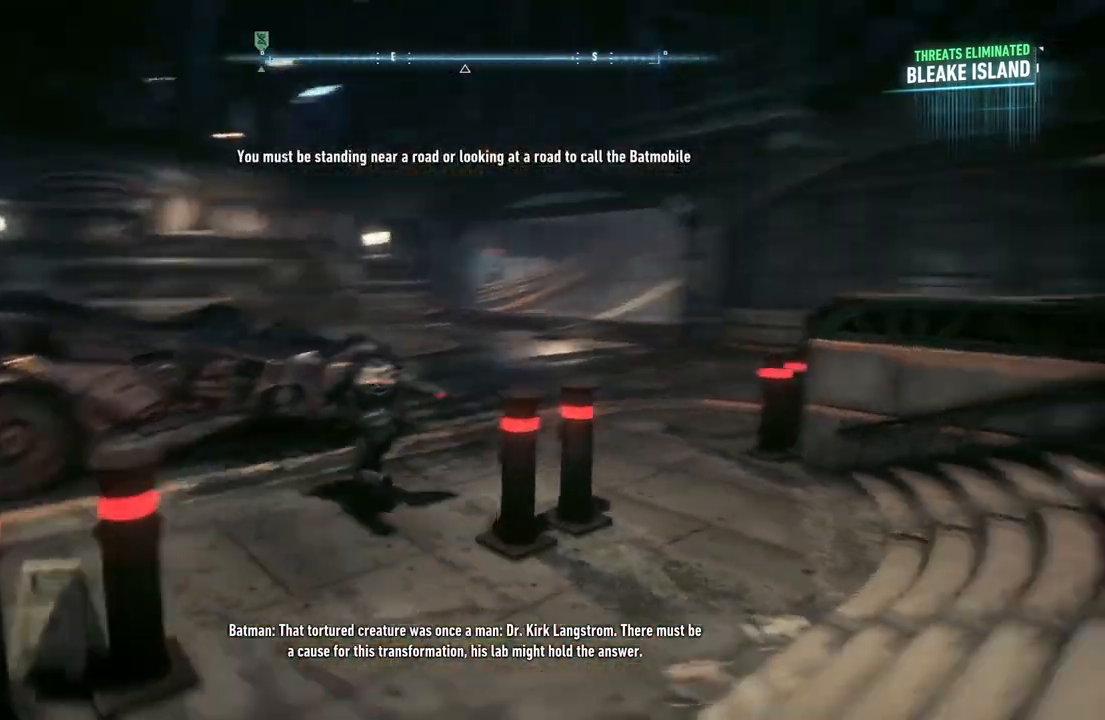
{"buttons": ["R2"], "left_stick": "up-left", "right_stick": "center", "events": [[133, "A", "up"], [250, "left_stick", "up-left"], [317, "R2", "down"]]}
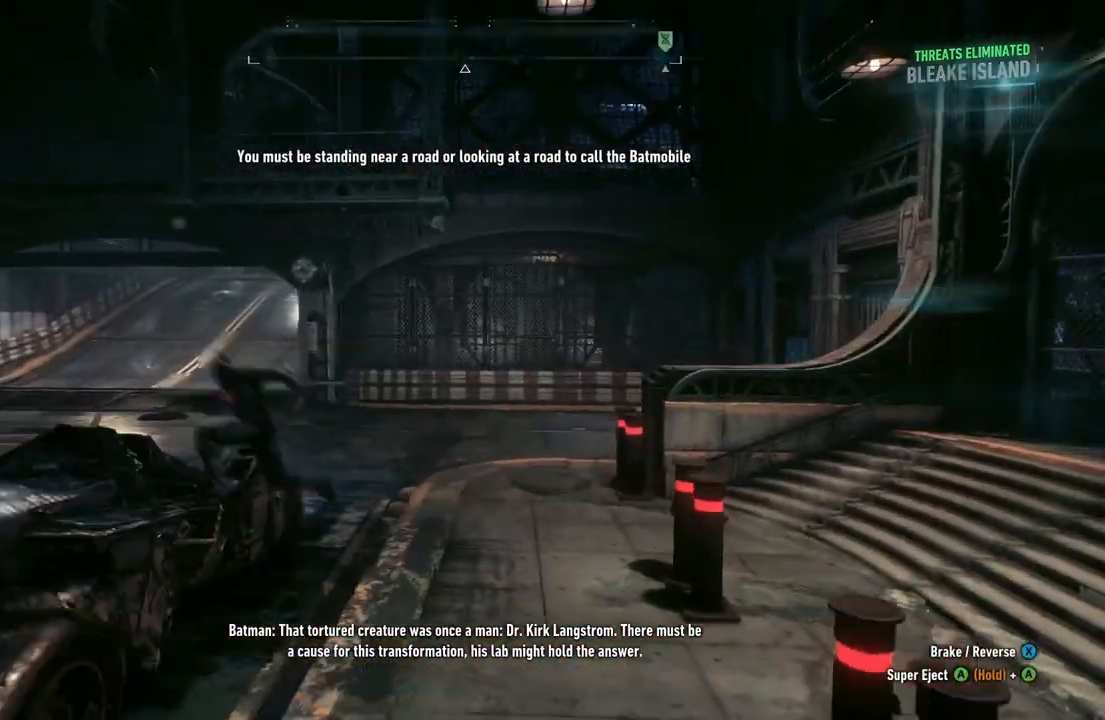
{"buttons": ["R2"], "left_stick": "up-right", "right_stick": "center", "events": [[83, "left_stick", "left"], [117, "right_stick", "left"], [250, "left_stick", "up-left"], [283, "right_stick", "center"], [350, "left_stick", "up"], [483, "left_stick", "up-right"]]}
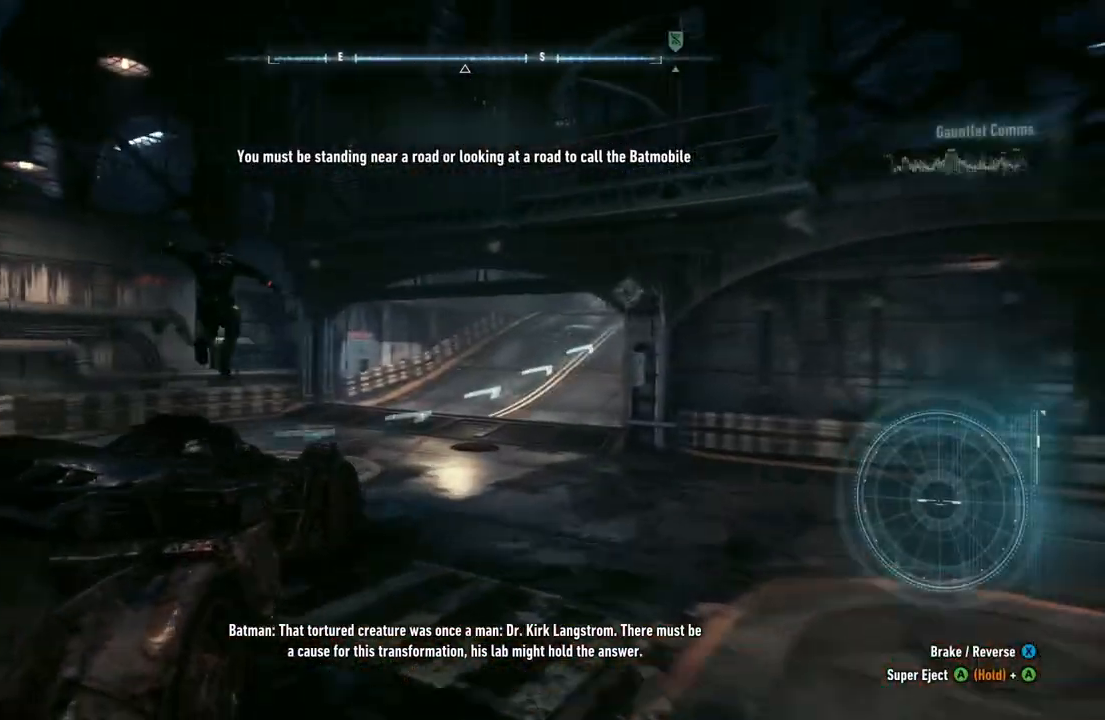
{"buttons": ["R2"], "left_stick": "up-left", "right_stick": "center", "events": [[133, "left_stick", "right"], [333, "left_stick", "up"], [433, "left_stick", "up-left"]]}
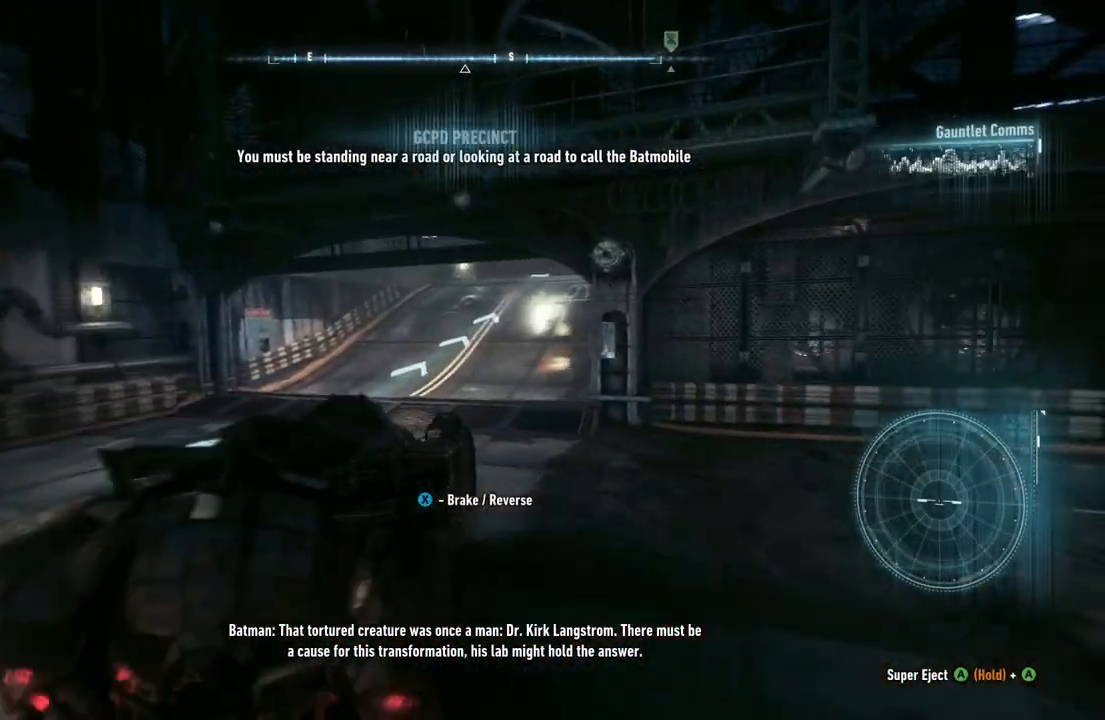
{"buttons": ["Y", "R2"], "left_stick": "up-right", "right_stick": "center", "events": [[117, "left_stick", "up"], [300, "left_stick", "up-right"], [383, "Y", "down"]]}
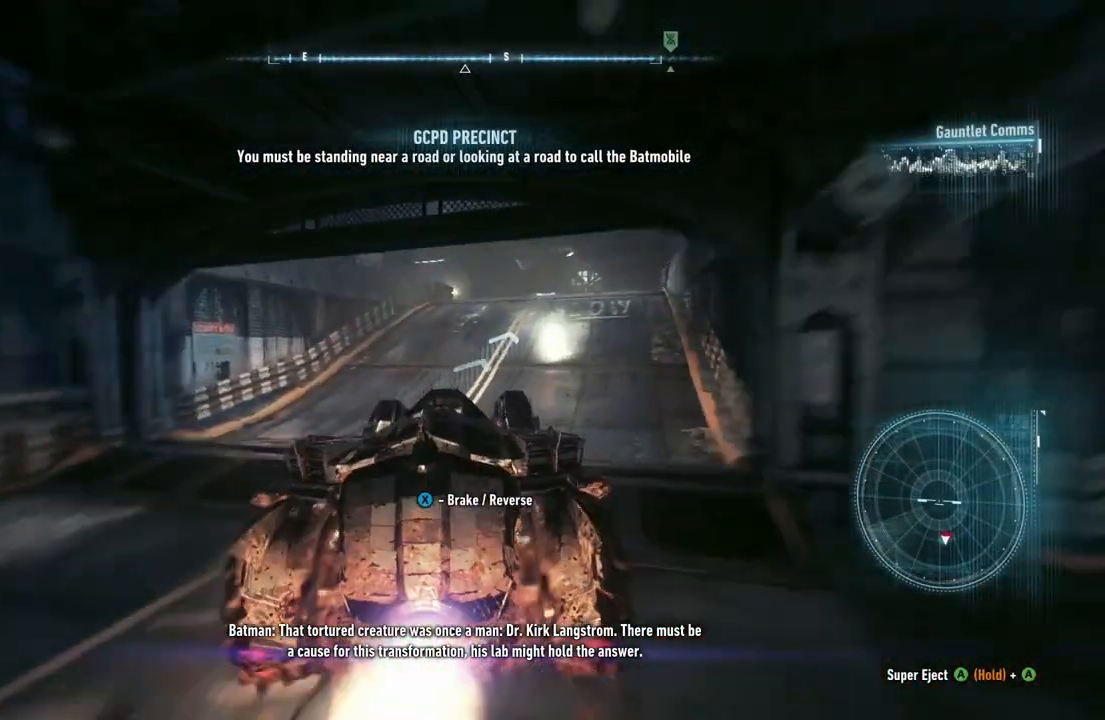
{"buttons": ["R2"], "left_stick": "up-right", "right_stick": "center", "events": [[117, "Y", "up"]]}
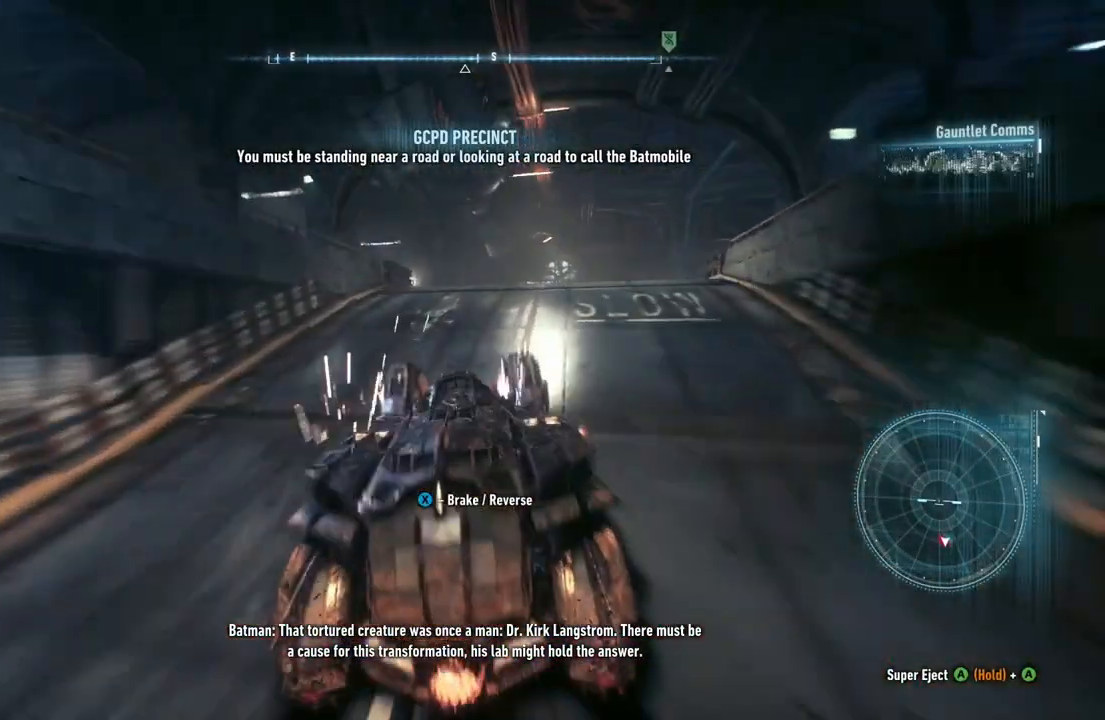
{"buttons": ["R2"], "left_stick": "up", "right_stick": "center", "events": [[467, "left_stick", "up"]]}
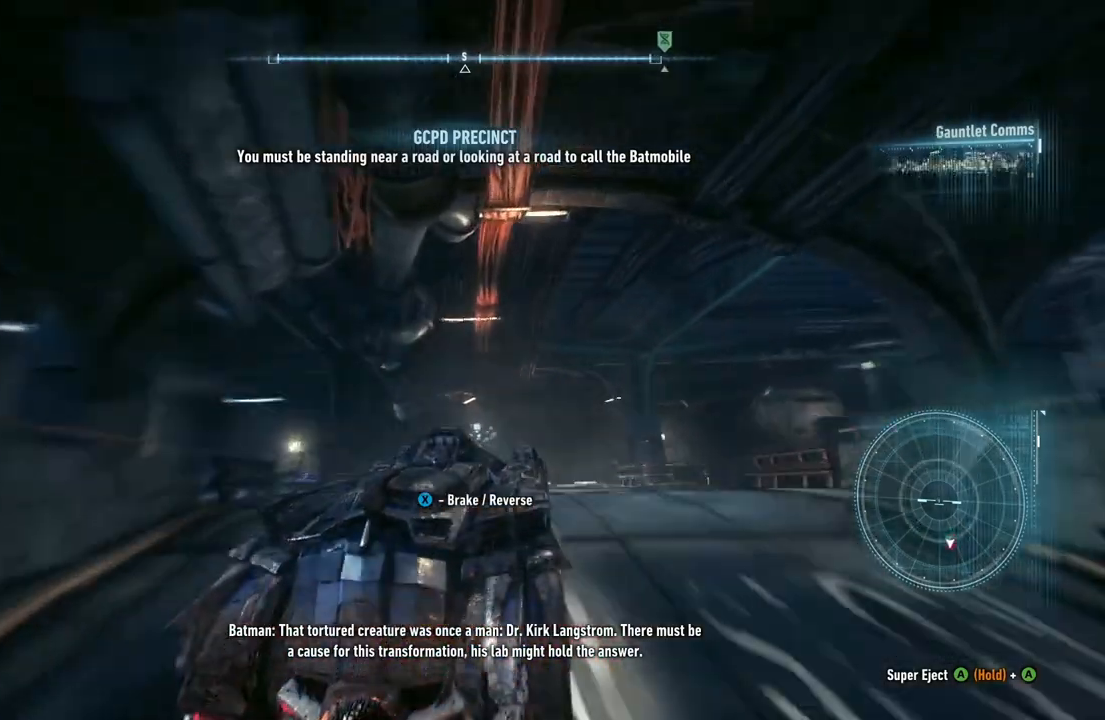
{"buttons": ["R2"], "left_stick": "up", "right_stick": "center", "events": []}
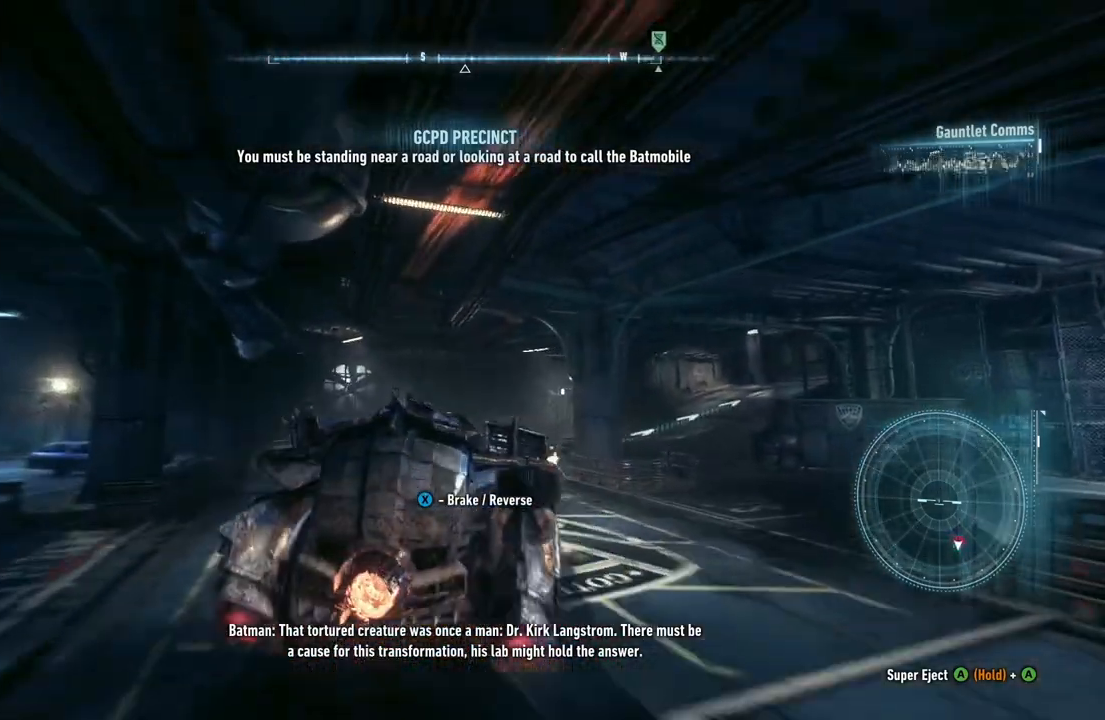
{"buttons": ["R2"], "left_stick": "up", "right_stick": "center", "events": []}
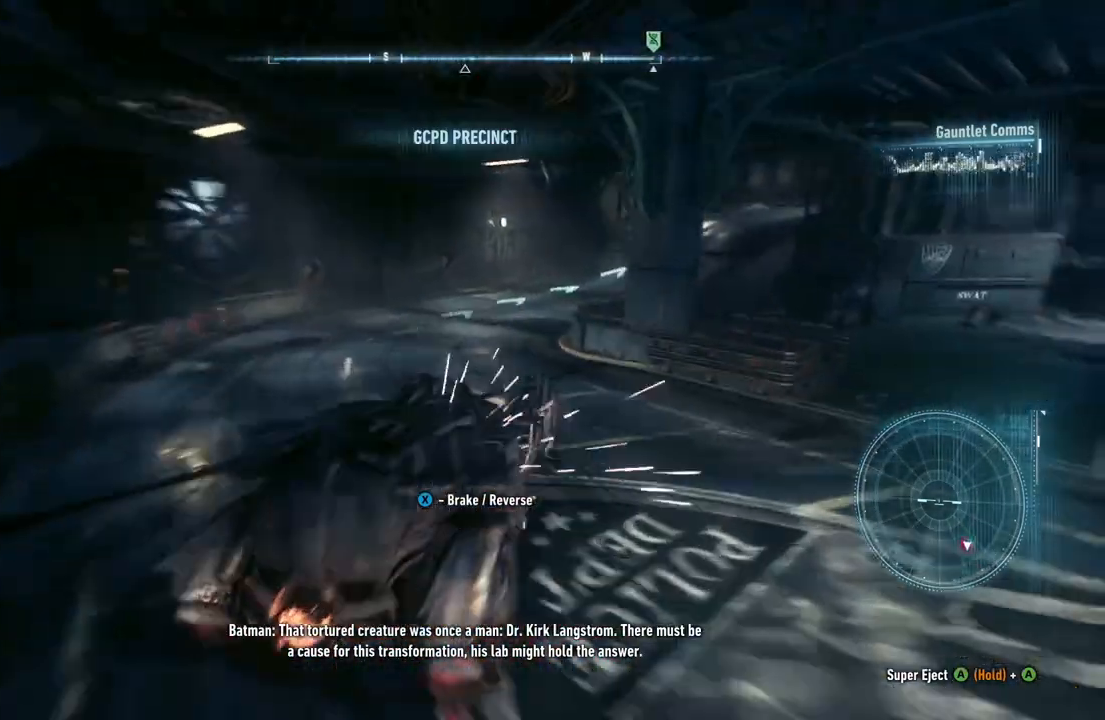
{"buttons": ["R2"], "left_stick": "up-left", "right_stick": "center", "events": [[233, "left_stick", "up-left"]]}
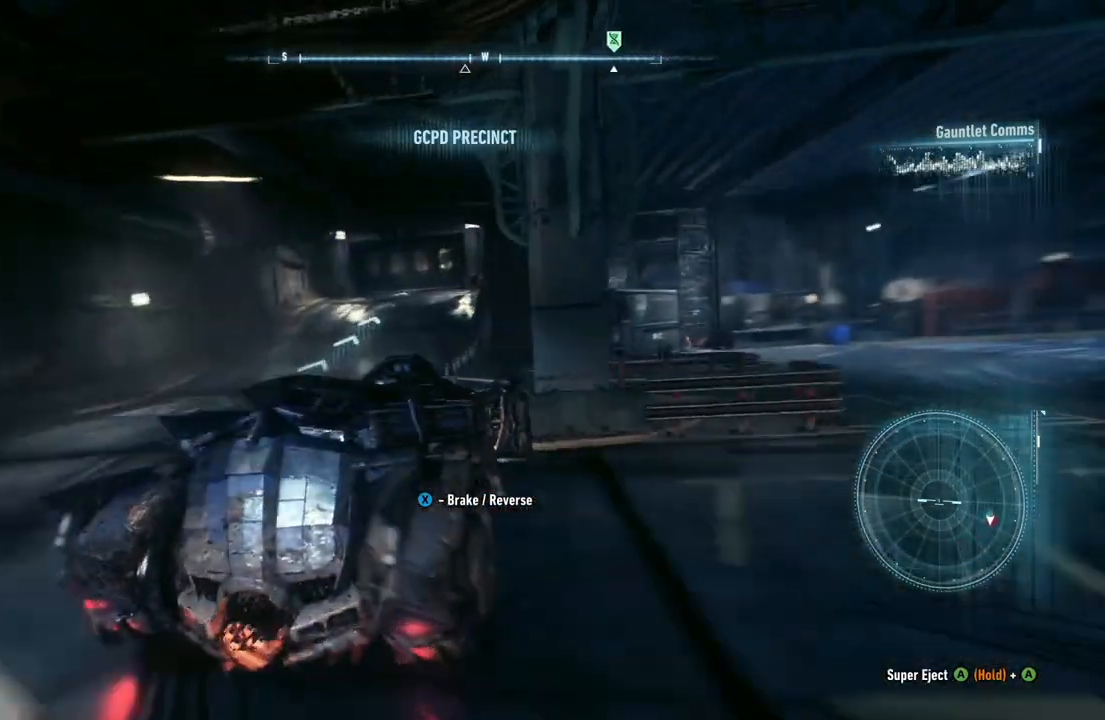
{"buttons": ["R2"], "left_stick": "up", "right_stick": "center", "events": [[333, "left_stick", "up"]]}
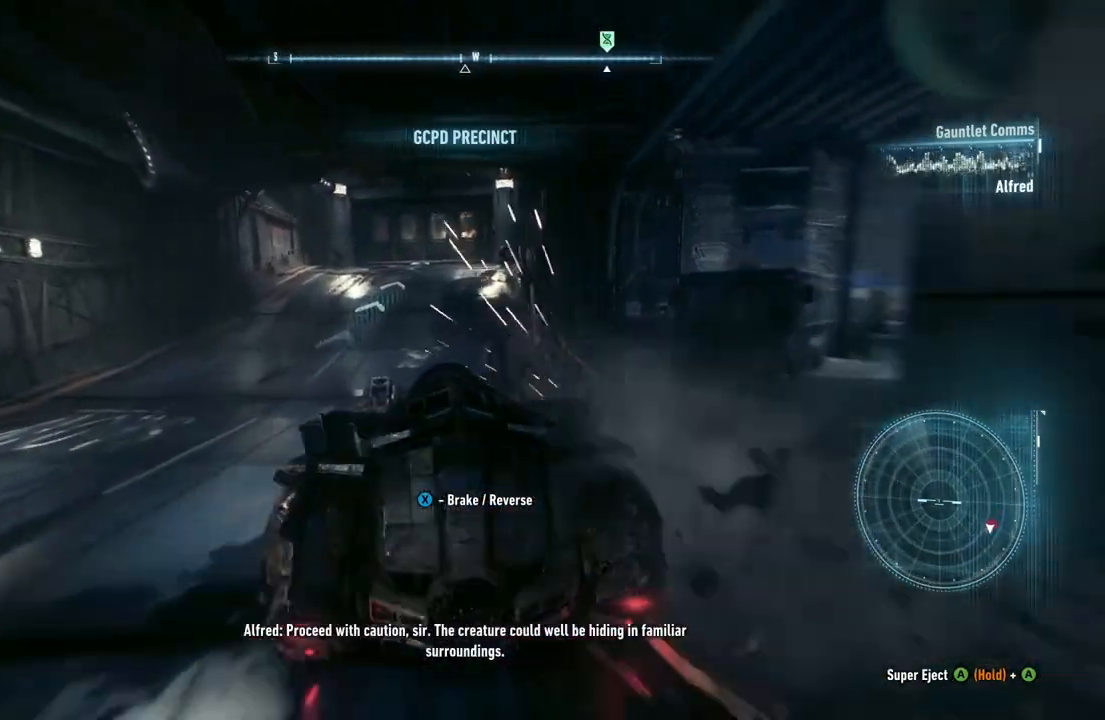
{"buttons": ["R2"], "left_stick": "up", "right_stick": "center", "events": []}
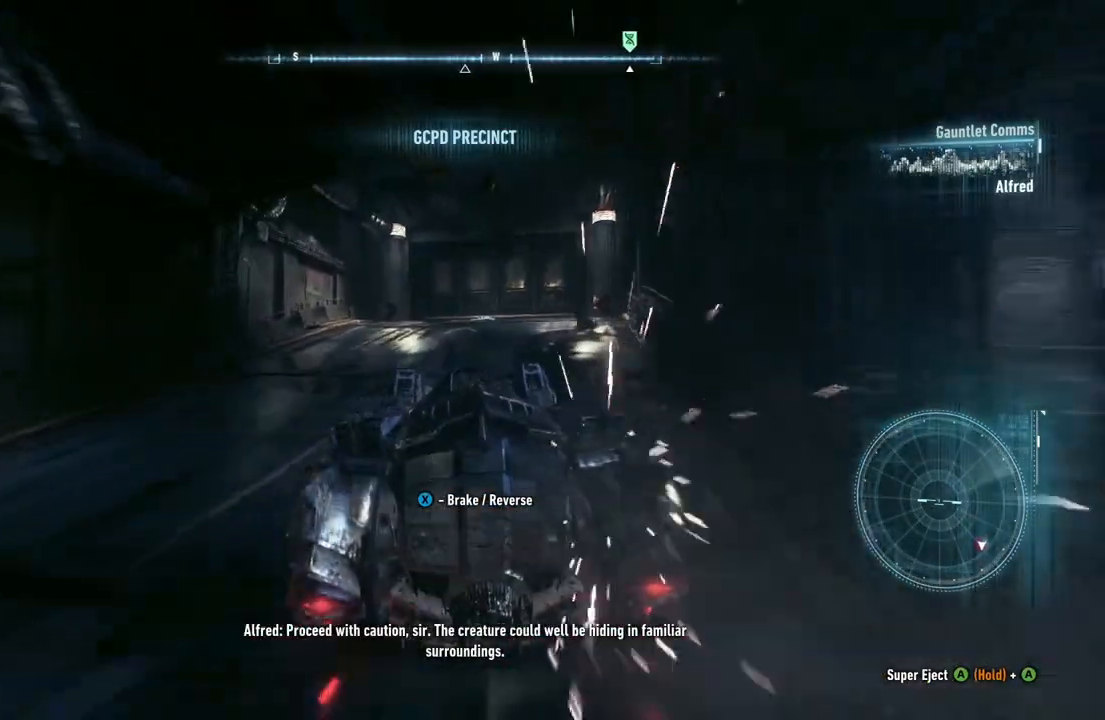
{"buttons": ["R2"], "left_stick": "up", "right_stick": "center", "events": []}
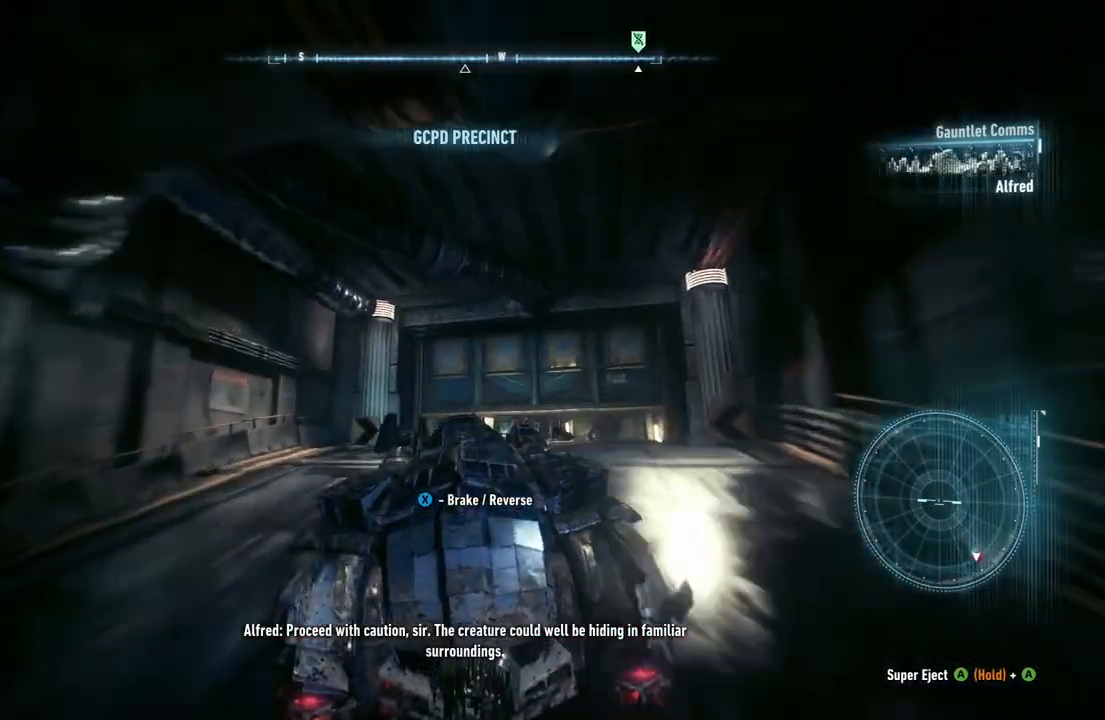
{"buttons": ["R2"], "left_stick": "right", "right_stick": "center", "events": [[333, "left_stick", "up-right"], [483, "left_stick", "right"]]}
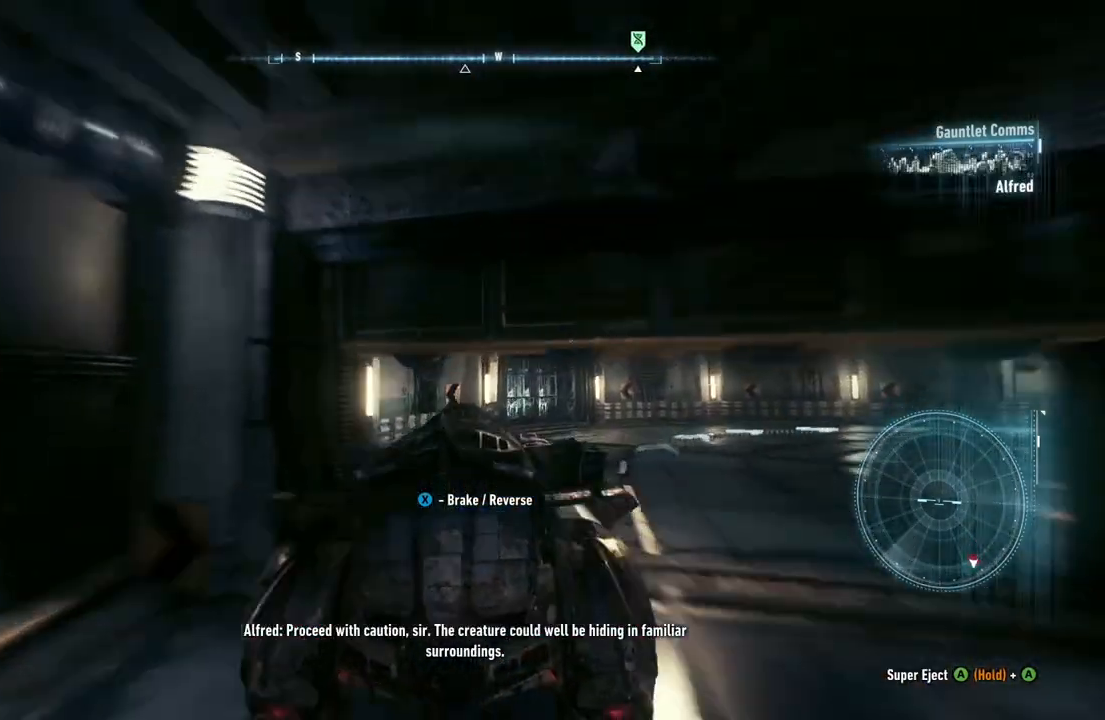
{"buttons": ["R2"], "left_stick": "right", "right_stick": "center", "events": []}
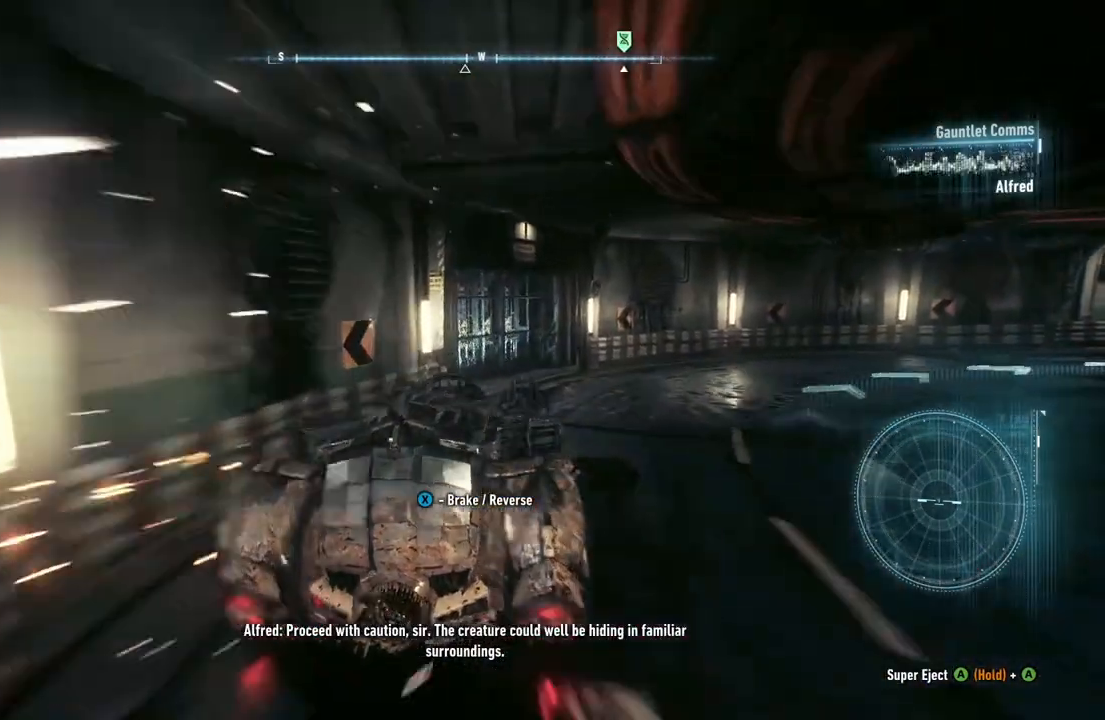
{"buttons": ["R2"], "left_stick": "right", "right_stick": "center", "events": []}